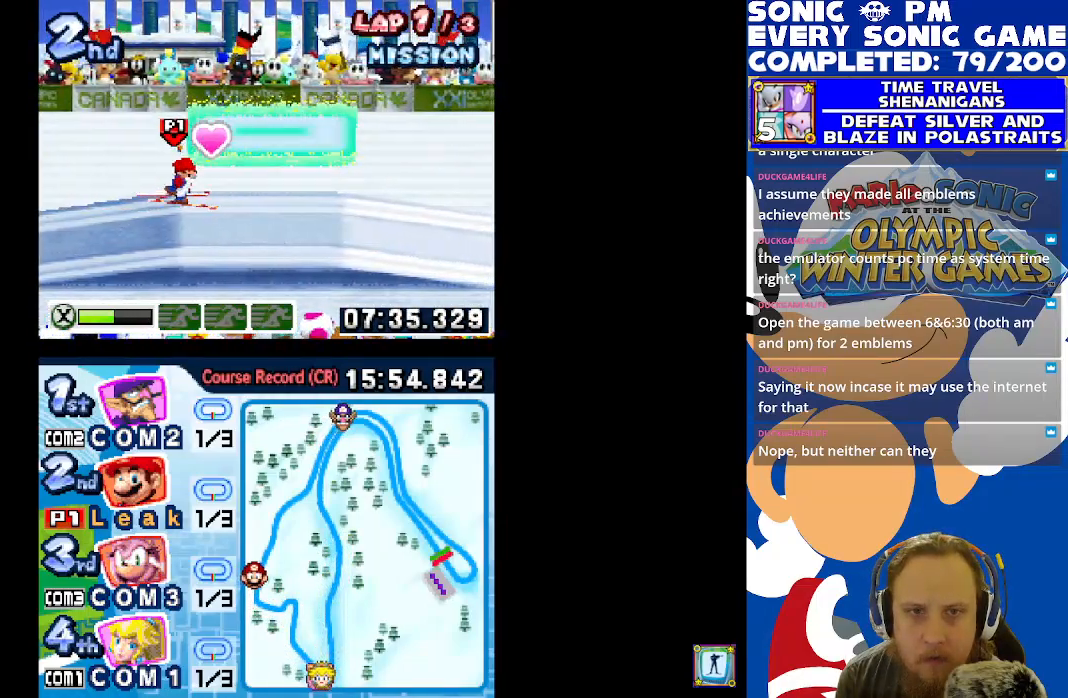
Gameplay with a controller (Xbox layout); each line is a JSON object with the inputs held at the frame after it. "events" lists button and stick changes between this image and that frame as [ms after this image, input, new state], when the widget could be followed in between.
{"buttons": [], "left_stick": "center", "right_stick": "center", "events": [[33, "A", "down"], [133, "A", "up"]]}
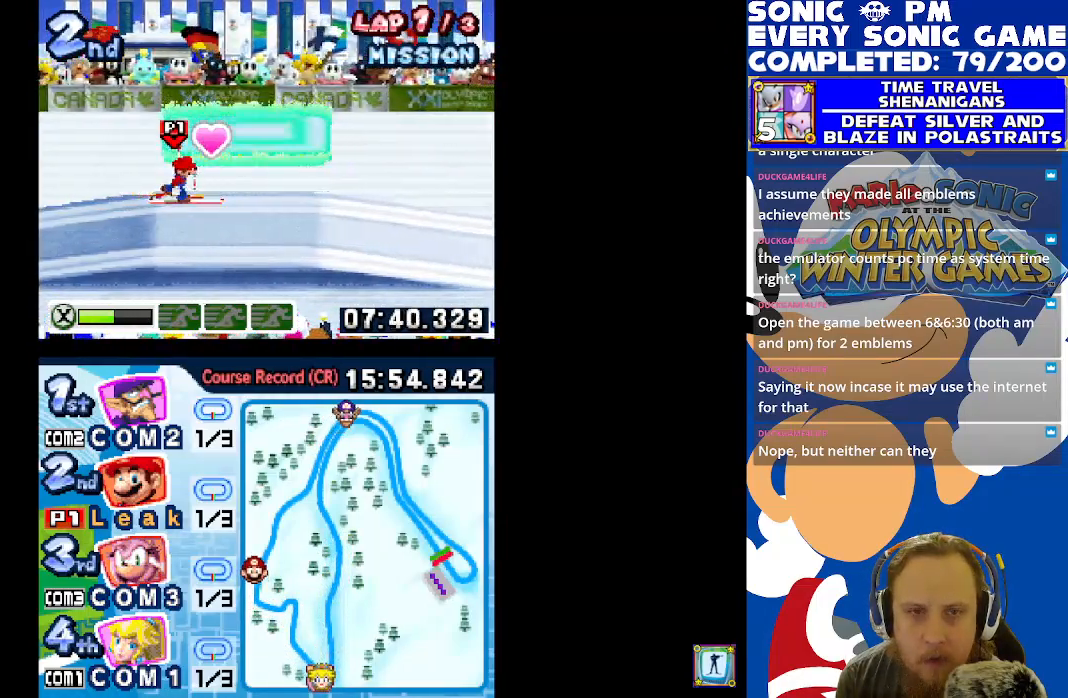
{"buttons": [], "left_stick": "center", "right_stick": "center", "events": []}
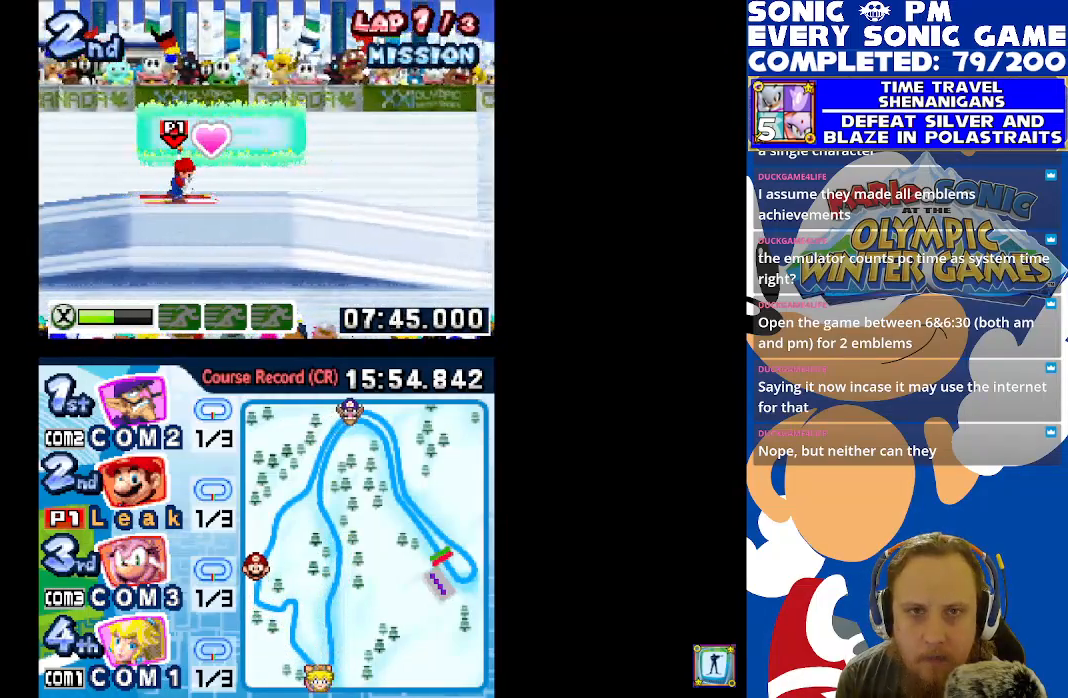
{"buttons": [], "left_stick": "center", "right_stick": "center", "events": [[167, "DPAD_DOWN", "down"], [267, "DPAD_DOWN", "up"]]}
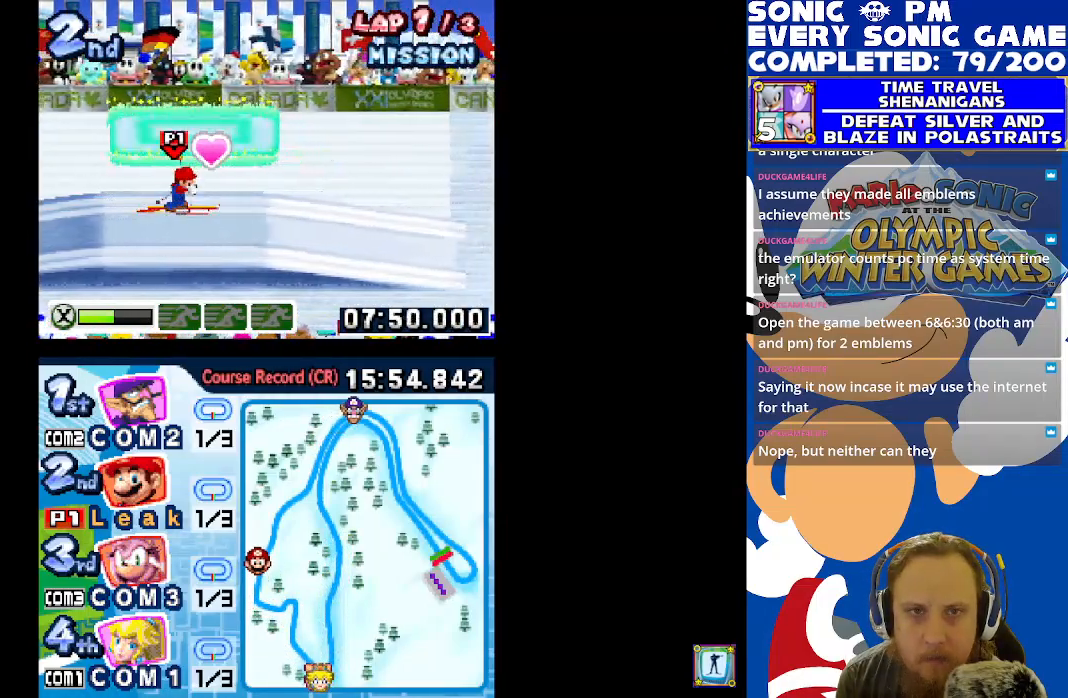
{"buttons": [], "left_stick": "center", "right_stick": "center", "events": [[133, "DPAD_UP", "down"], [200, "DPAD_UP", "up"]]}
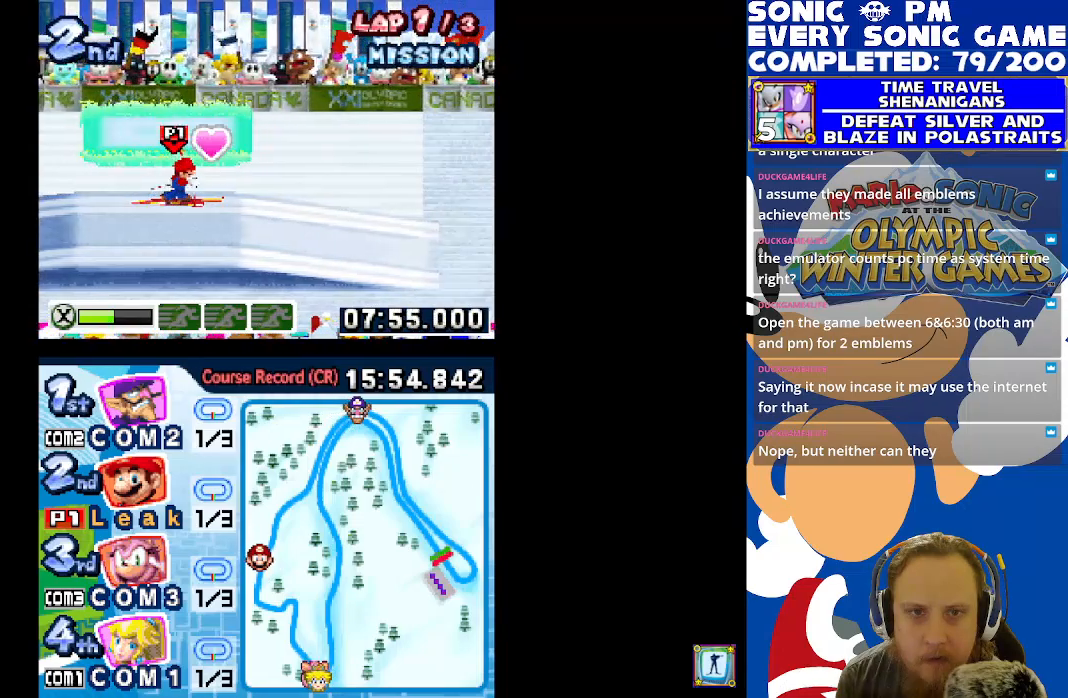
{"buttons": [], "left_stick": "center", "right_stick": "center", "events": []}
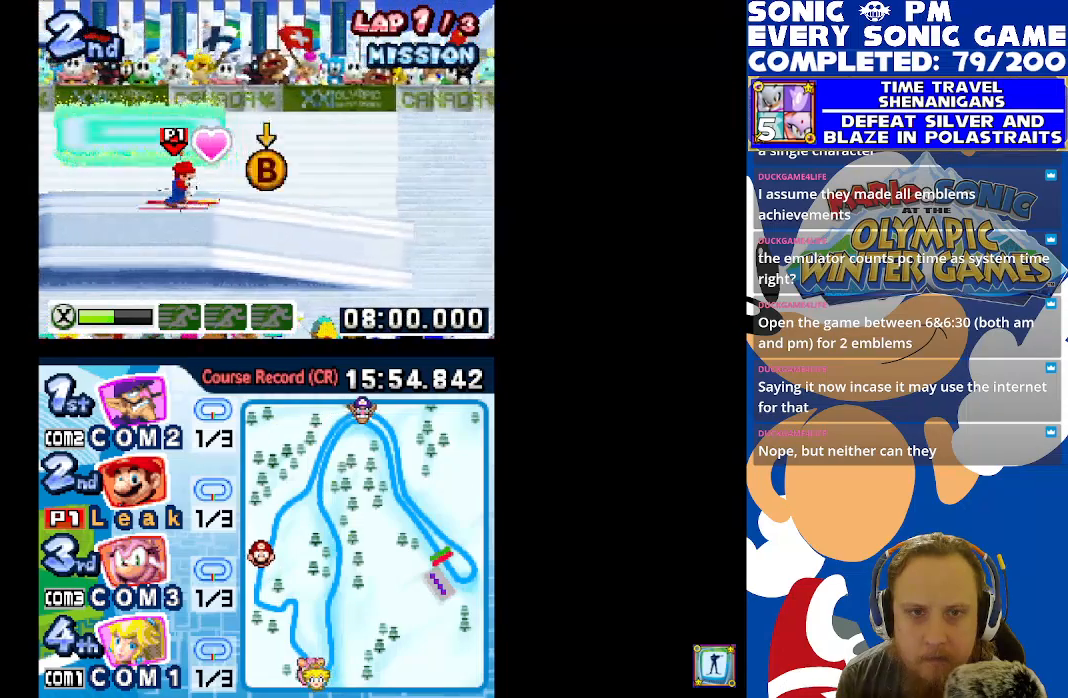
{"buttons": ["A"], "left_stick": "center", "right_stick": "center", "events": [[50, "A", "down"]]}
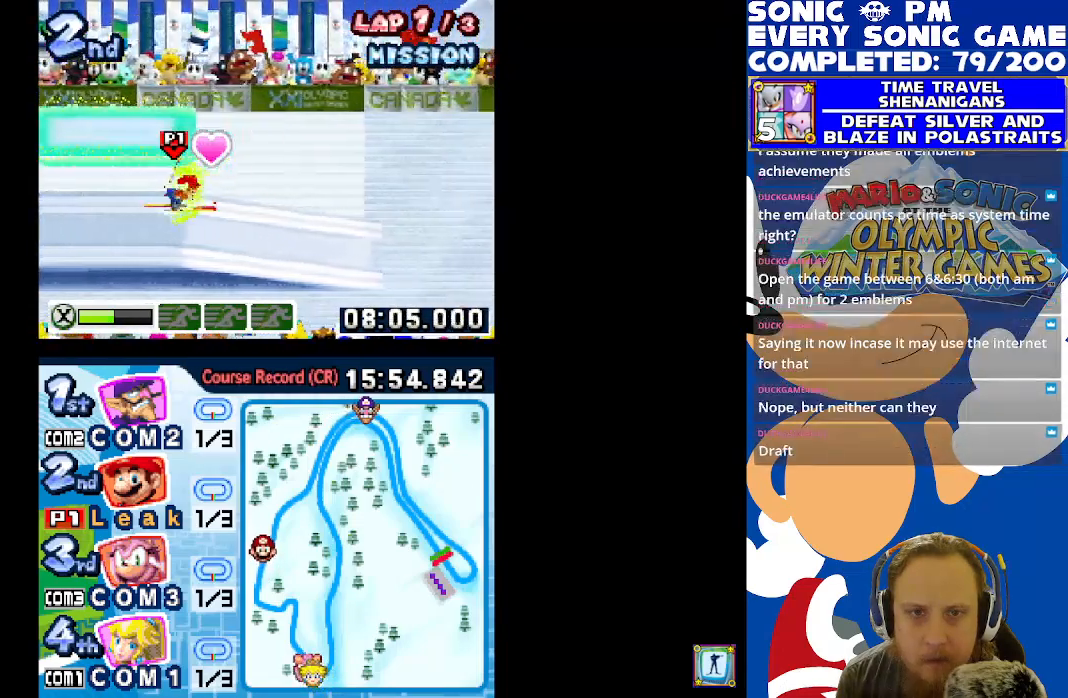
{"buttons": ["A"], "left_stick": "center", "right_stick": "center", "events": []}
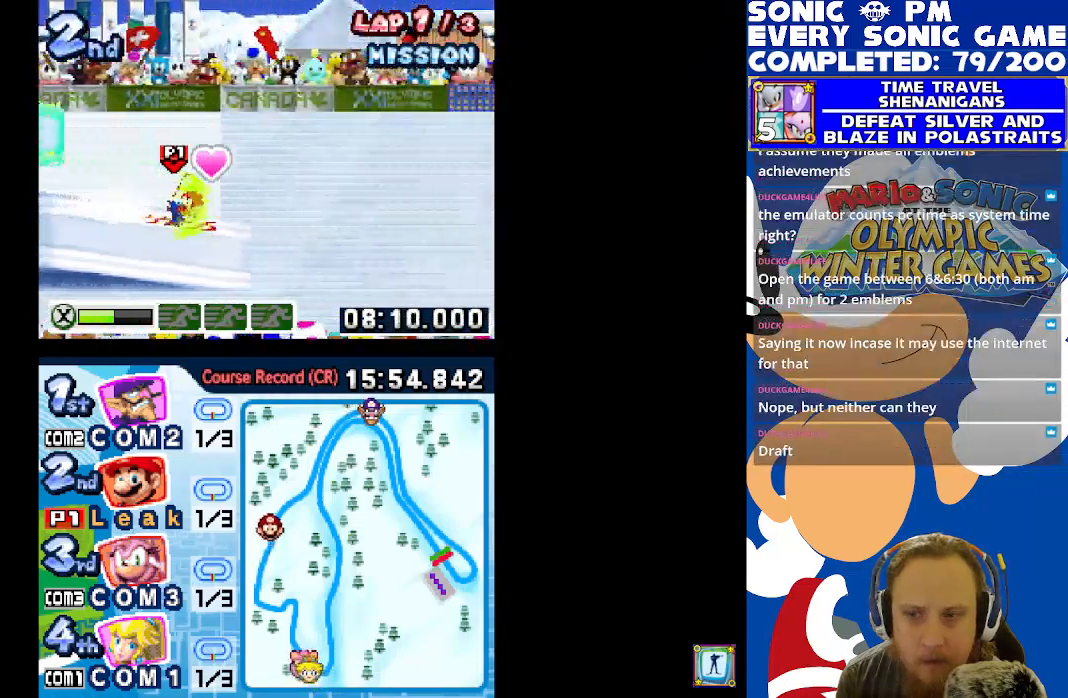
{"buttons": [], "left_stick": "center", "right_stick": "center", "events": [[33, "A", "up"]]}
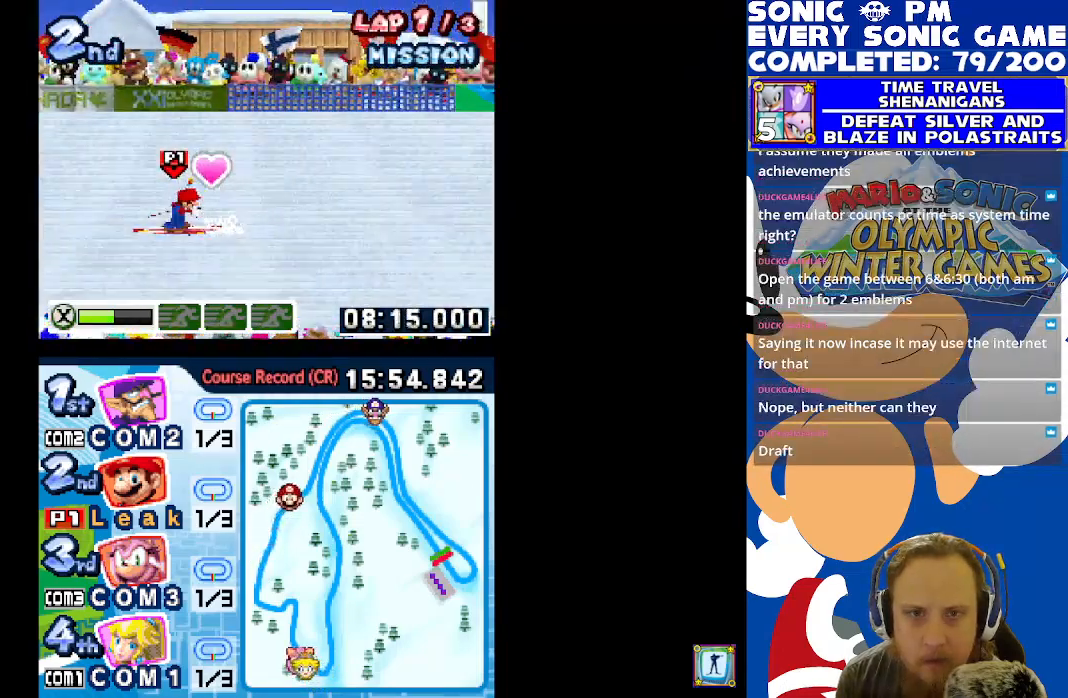
{"buttons": ["DPAD_DOWN"], "left_stick": "center", "right_stick": "center", "events": [[17, "DPAD_UP", "down"], [367, "DPAD_UP", "up"], [433, "DPAD_DOWN", "down"]]}
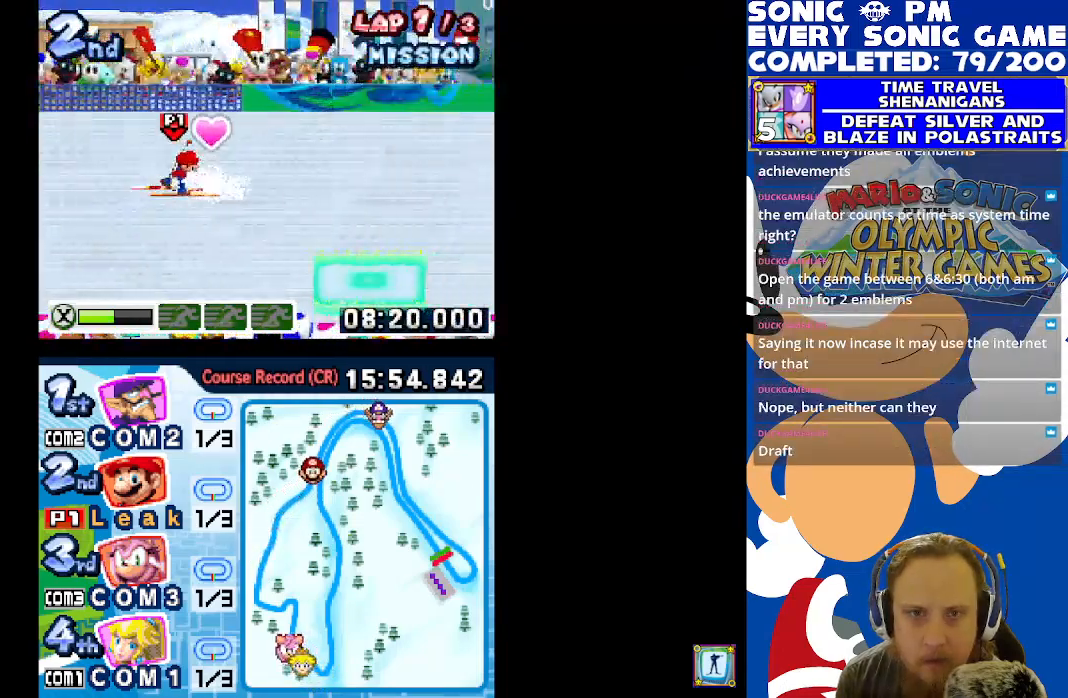
{"buttons": ["DPAD_DOWN"], "left_stick": "center", "right_stick": "center", "events": []}
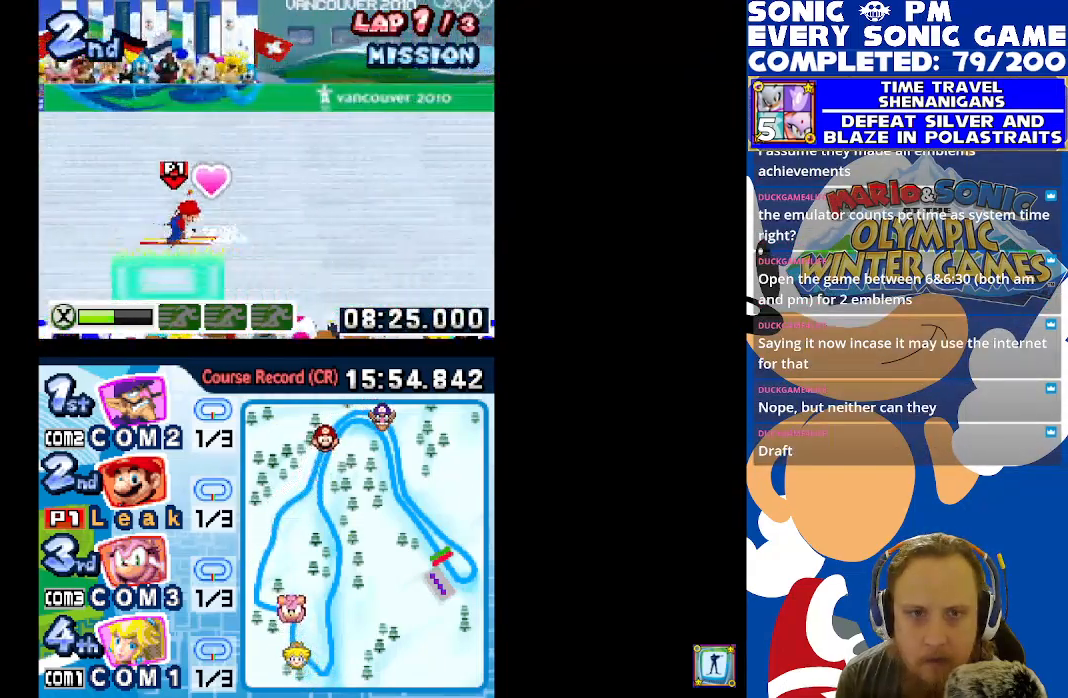
{"buttons": ["DPAD_UP"], "left_stick": "center", "right_stick": "center", "events": [[100, "DPAD_DOWN", "up"], [150, "DPAD_UP", "down"]]}
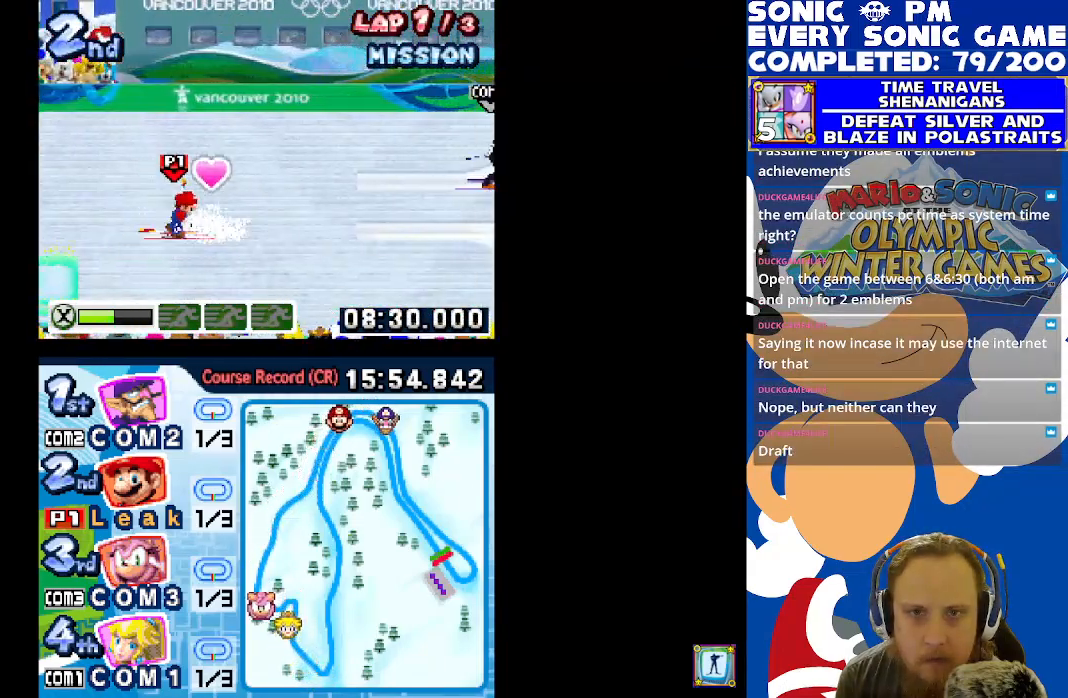
{"buttons": ["DPAD_UP"], "left_stick": "center", "right_stick": "center", "events": [[167, "DPAD_UP", "up"], [283, "DPAD_UP", "down"]]}
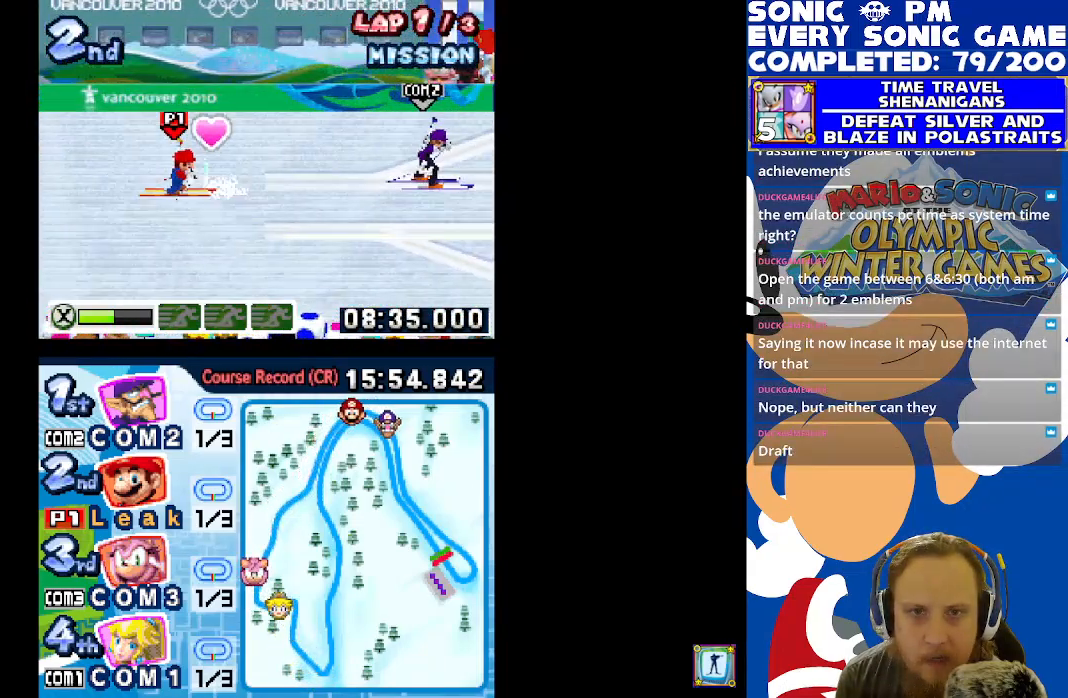
{"buttons": ["DPAD_DOWN"], "left_stick": "center", "right_stick": "center", "events": [[117, "DPAD_UP", "up"], [467, "DPAD_DOWN", "down"]]}
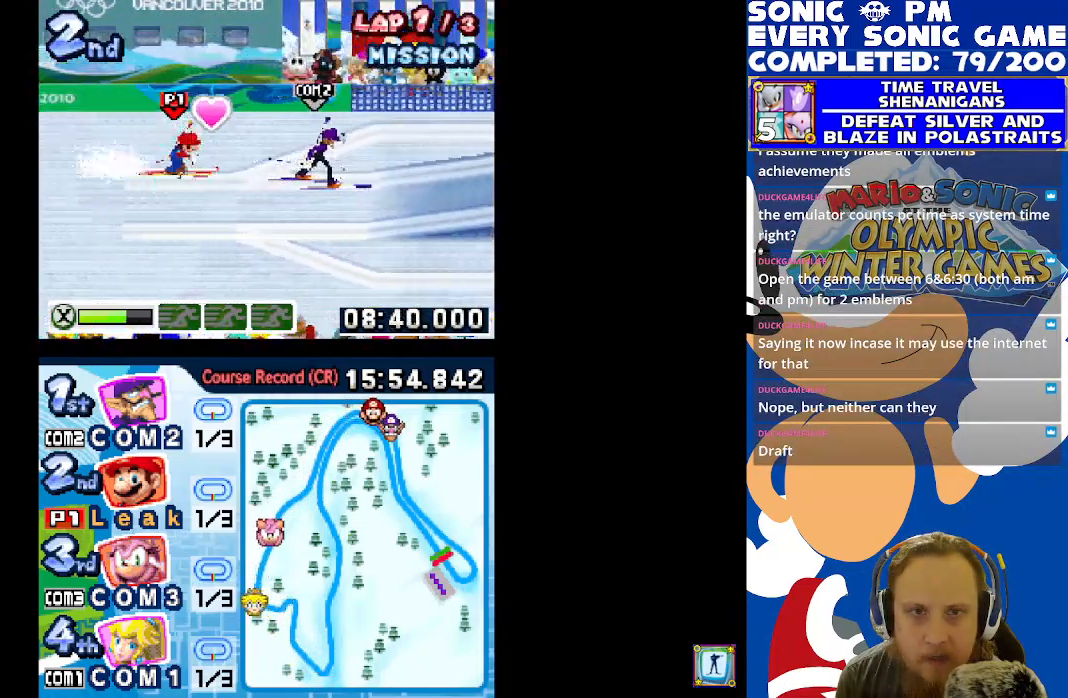
{"buttons": ["DPAD_UP"], "left_stick": "center", "right_stick": "center", "events": [[67, "DPAD_DOWN", "up"], [167, "DPAD_UP", "down"]]}
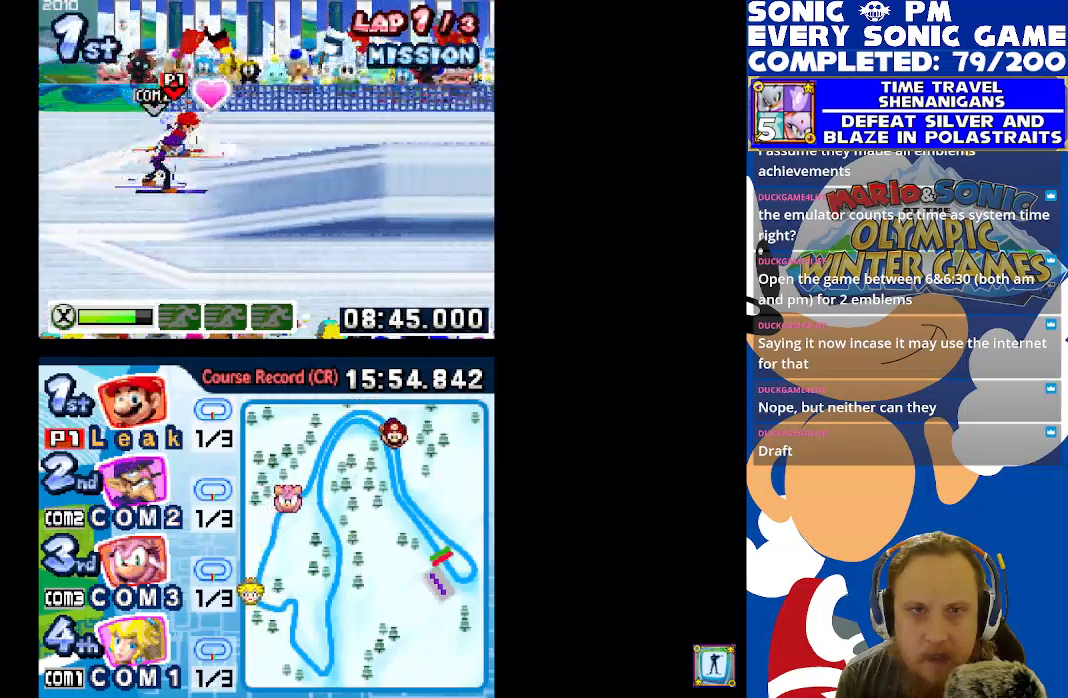
{"buttons": ["DPAD_DOWN"], "left_stick": "center", "right_stick": "center", "events": [[183, "DPAD_UP", "up"], [417, "DPAD_DOWN", "down"]]}
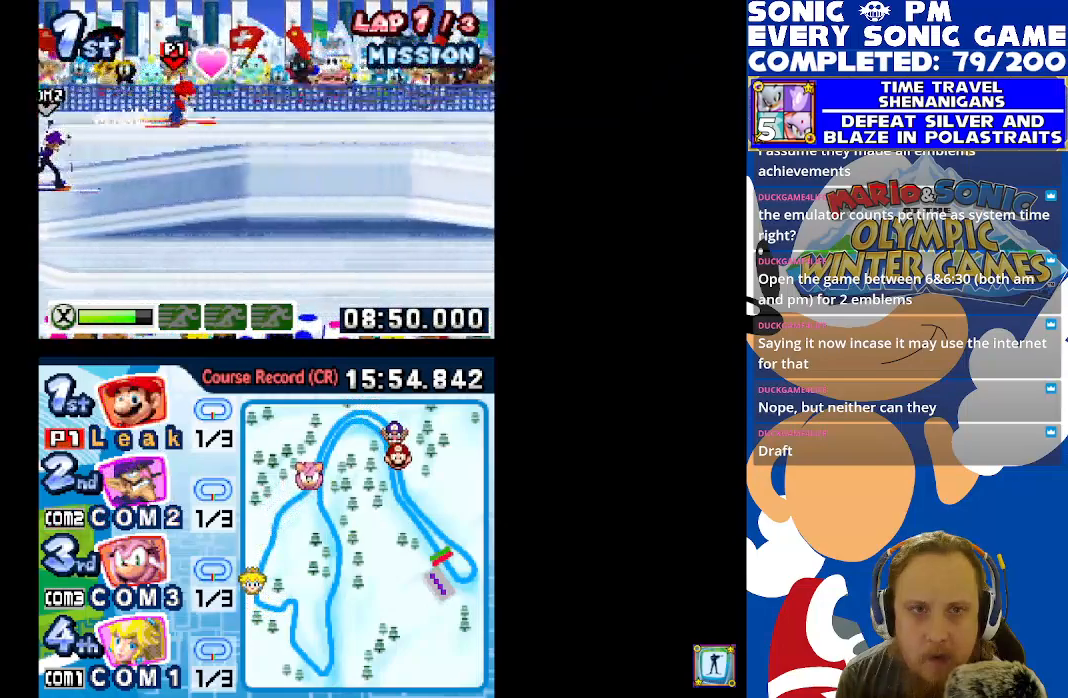
{"buttons": [], "left_stick": "center", "right_stick": "center", "events": [[33, "DPAD_DOWN", "up"], [350, "DPAD_UP", "down"], [417, "DPAD_UP", "up"]]}
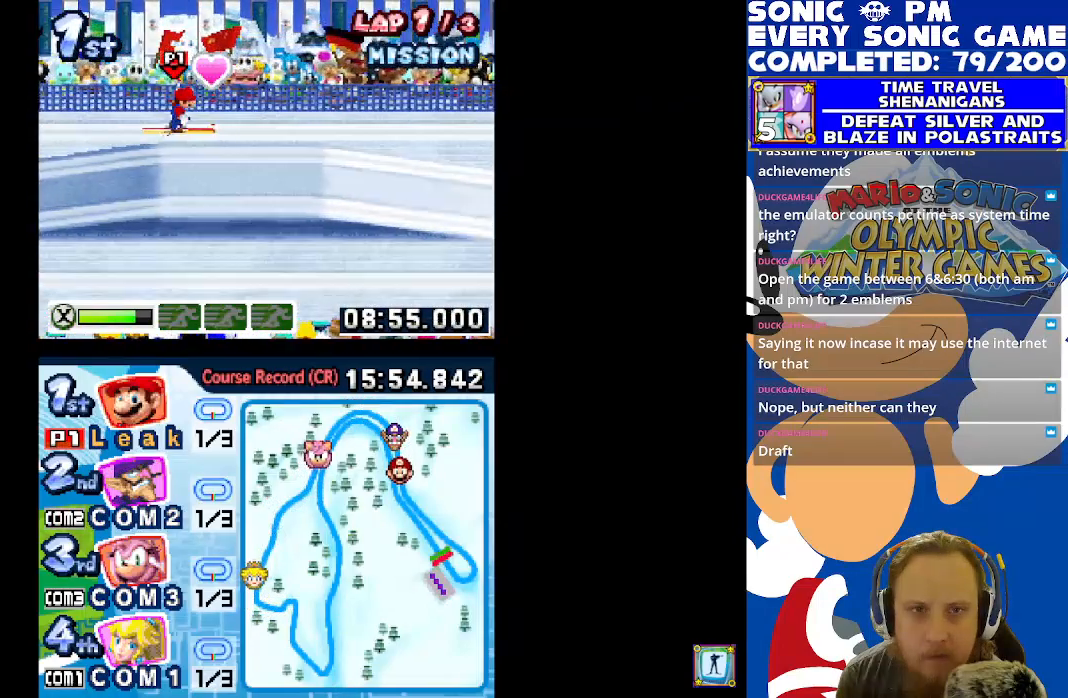
{"buttons": [], "left_stick": "center", "right_stick": "center", "events": []}
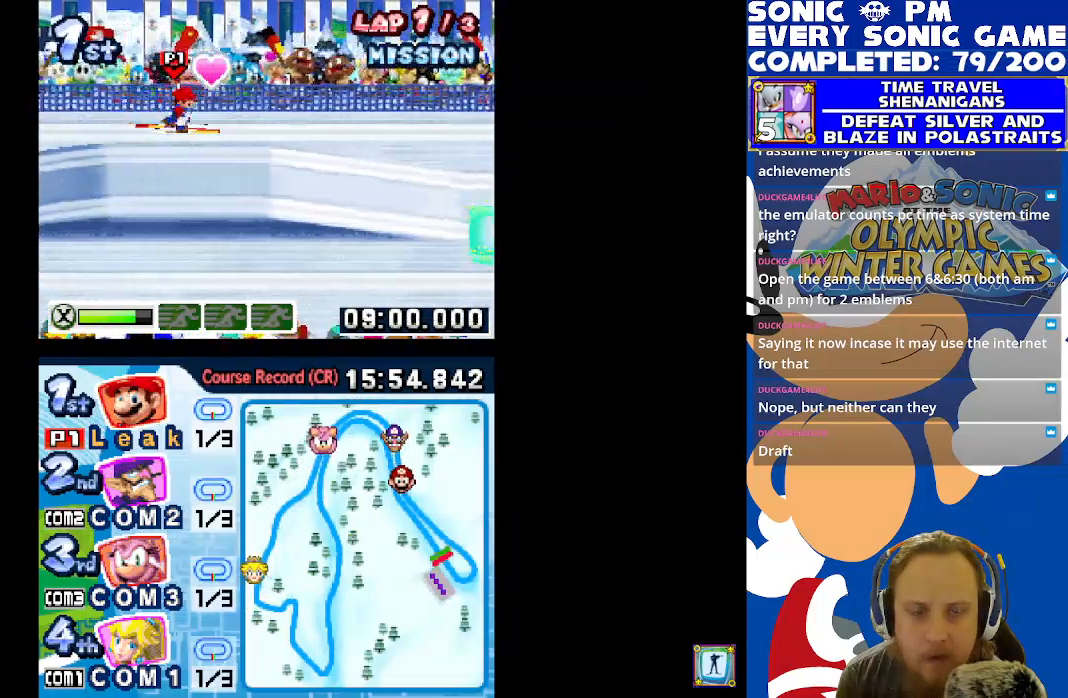
{"buttons": [], "left_stick": "center", "right_stick": "center", "events": [[100, "DPAD_RIGHT", "down"], [283, "DPAD_RIGHT", "up"]]}
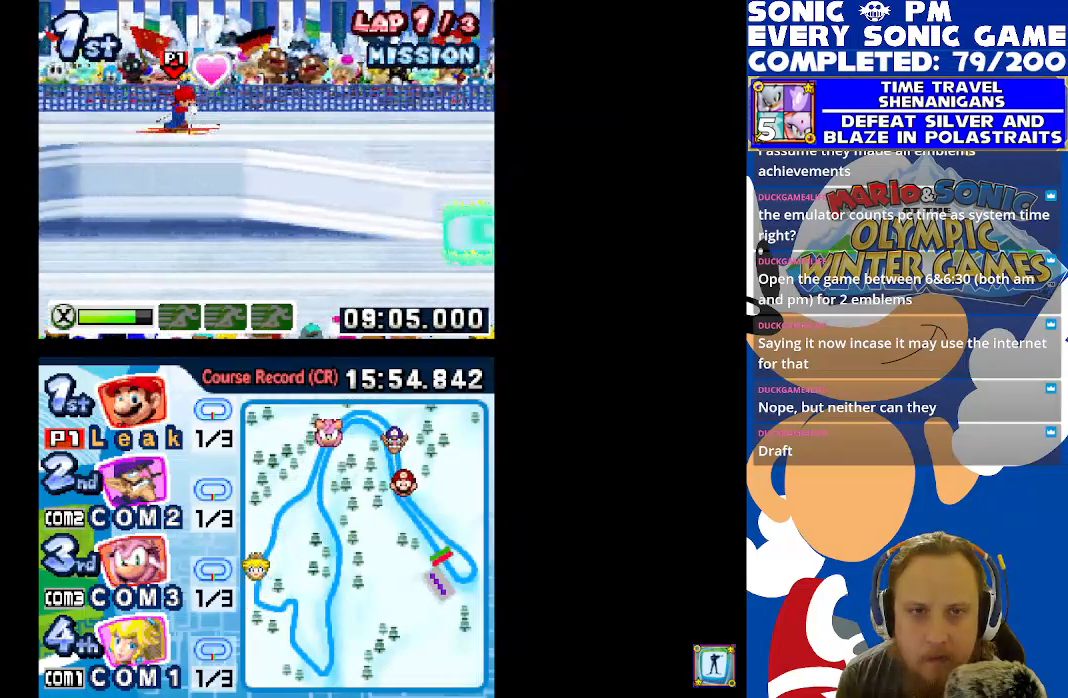
{"buttons": [], "left_stick": "center", "right_stick": "center", "events": []}
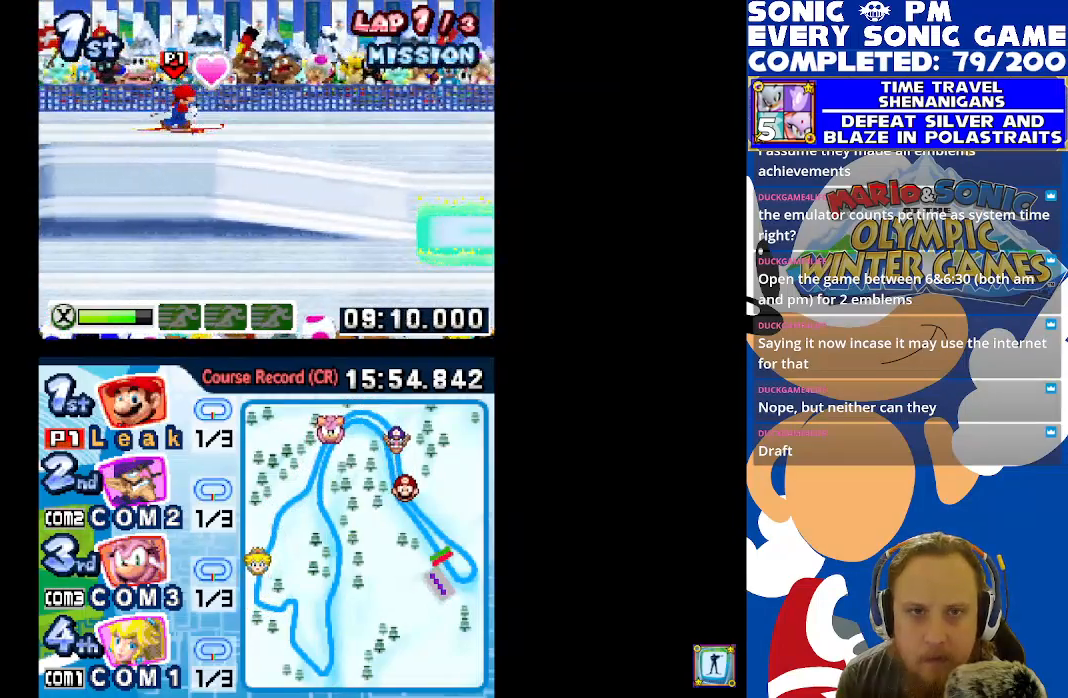
{"buttons": [], "left_stick": "center", "right_stick": "center", "events": [[50, "DPAD_RIGHT", "down"], [333, "A", "down"], [433, "A", "up"], [450, "DPAD_RIGHT", "up"]]}
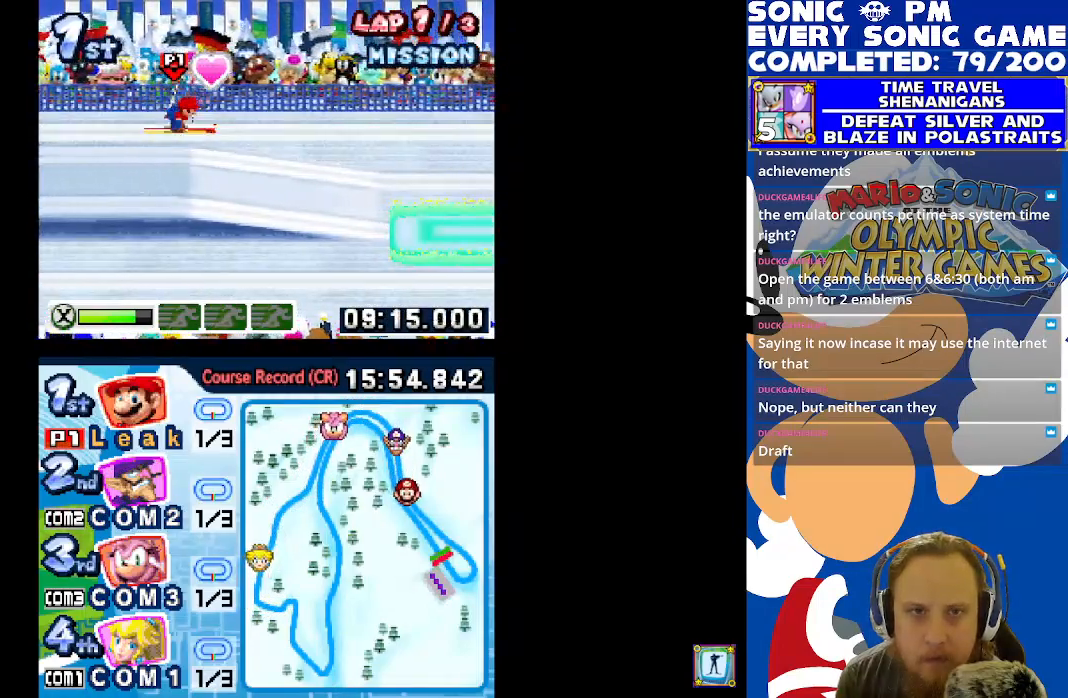
{"buttons": ["A"], "left_stick": "center", "right_stick": "center", "events": [[183, "DPAD_RIGHT", "down"], [433, "A", "down"], [467, "DPAD_RIGHT", "up"]]}
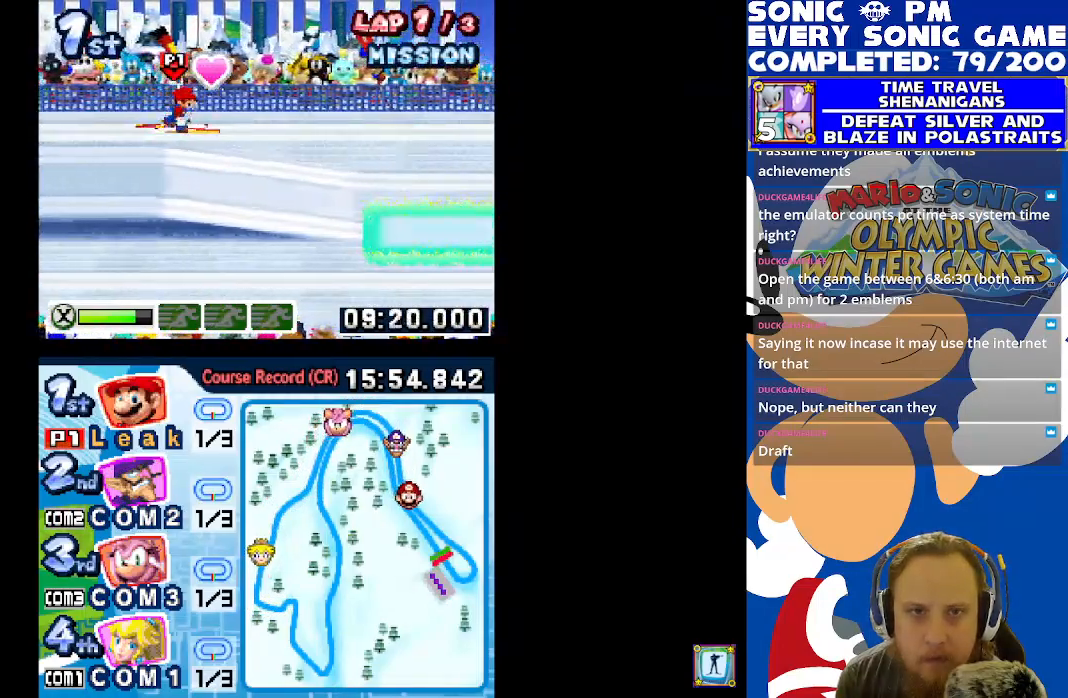
{"buttons": [], "left_stick": "center", "right_stick": "center", "events": [[33, "A", "up"], [150, "A", "down"], [233, "A", "up"], [317, "A", "down"], [383, "A", "up"]]}
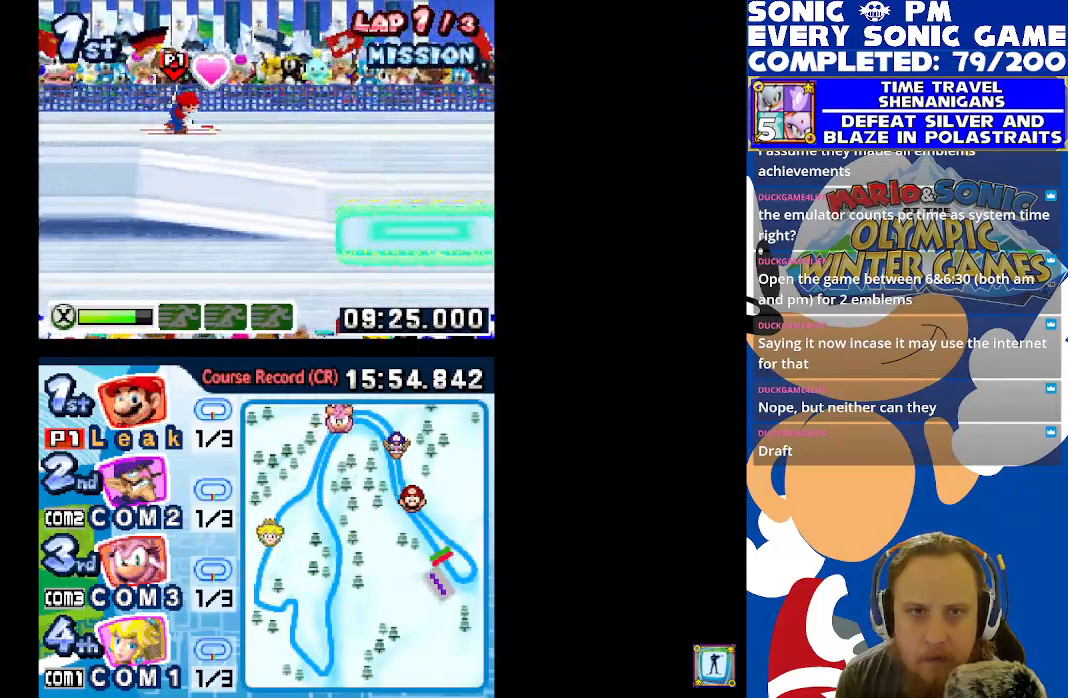
{"buttons": ["DPAD_RIGHT"], "left_stick": "center", "right_stick": "center", "events": [[217, "DPAD_RIGHT", "down"]]}
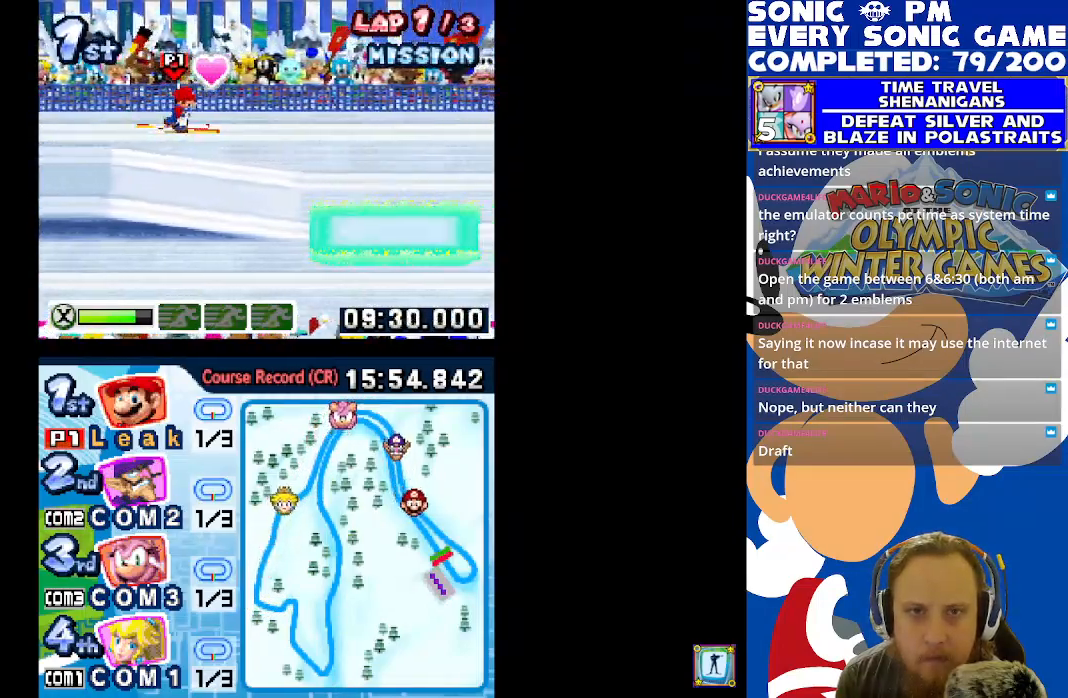
{"buttons": [], "left_stick": "center", "right_stick": "center", "events": [[33, "DPAD_RIGHT", "up"]]}
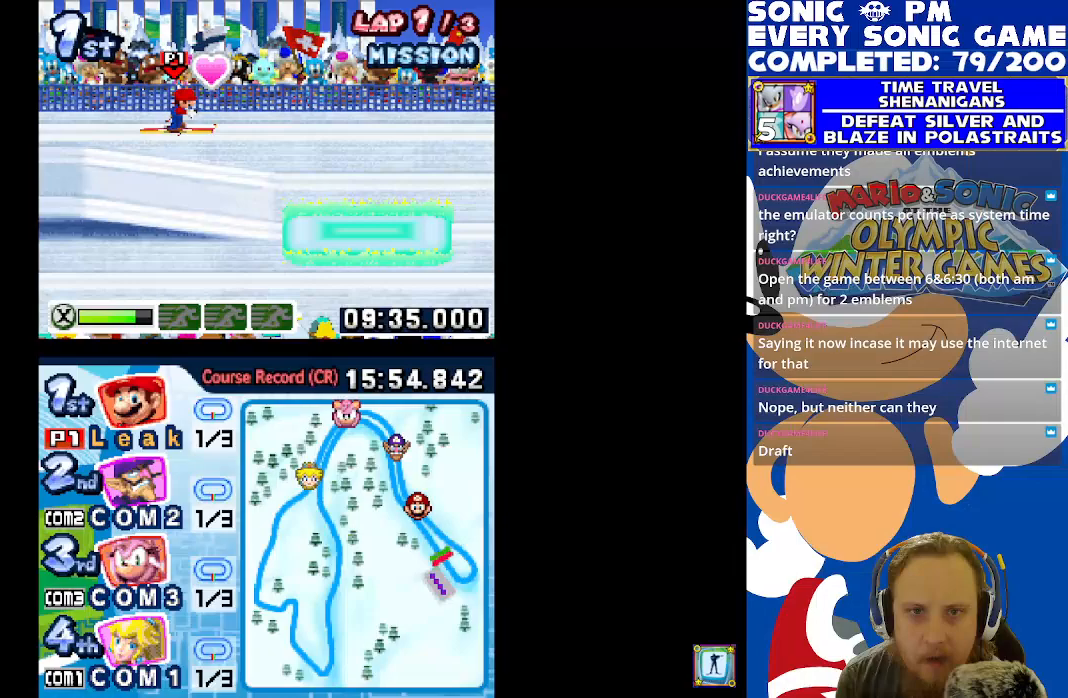
{"buttons": [], "left_stick": "center", "right_stick": "center", "events": []}
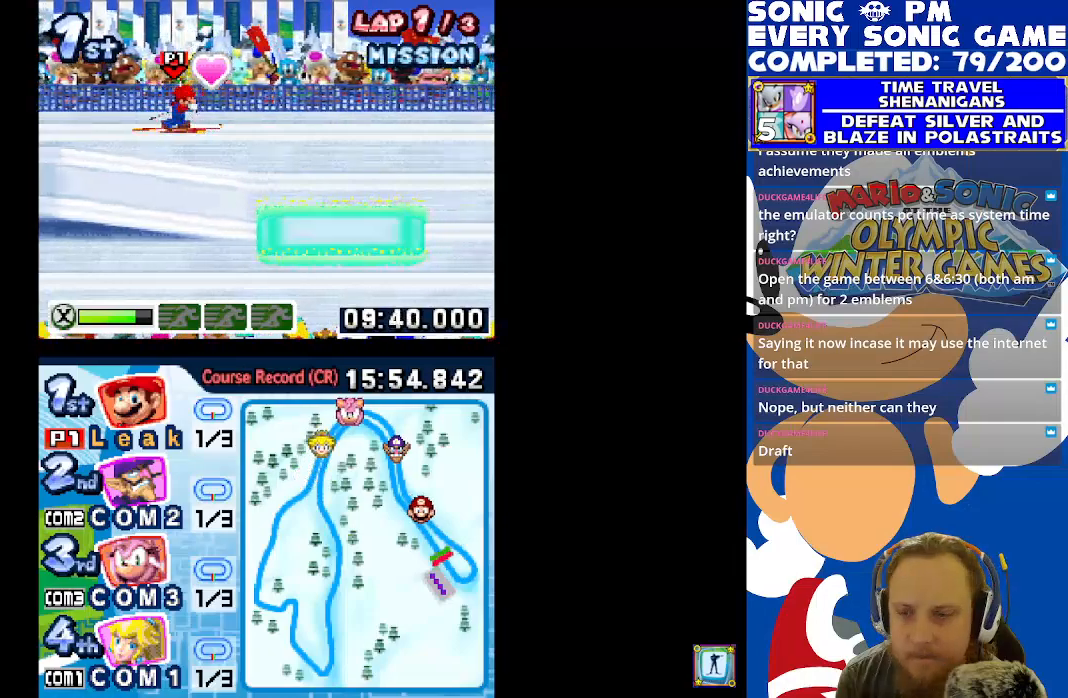
{"buttons": [], "left_stick": "center", "right_stick": "center", "events": []}